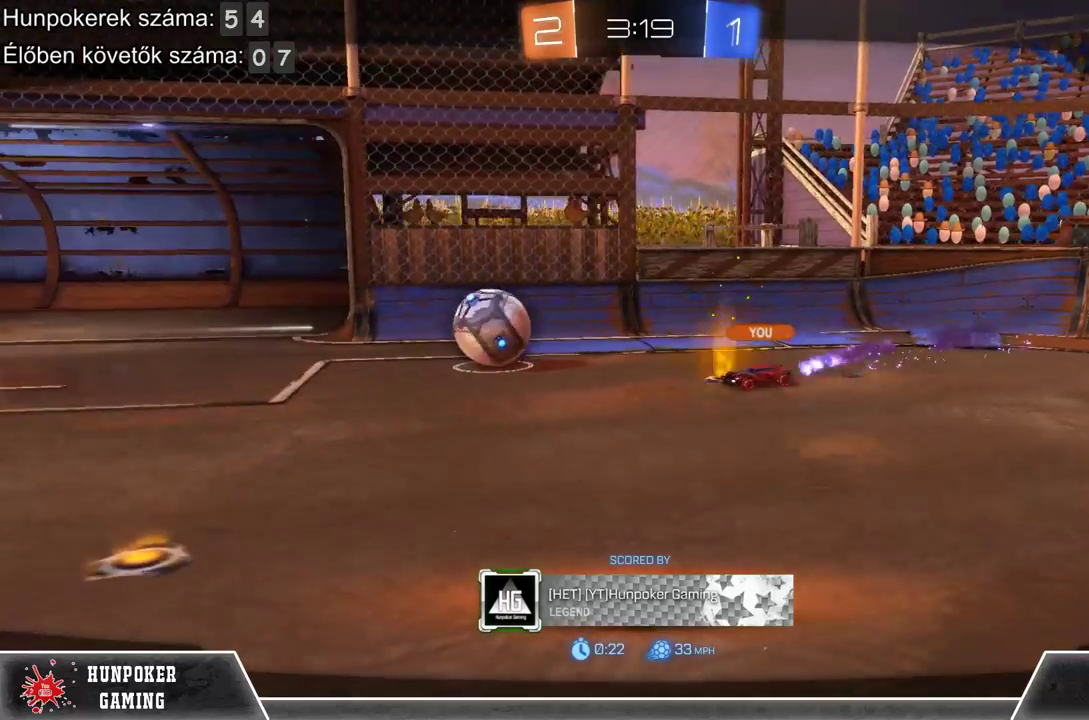
Gameplay with a controller (Xbox layout); each line is a JSON object with the inputs held at the frame after it. "events" lists button and stick changes between this image and that frame as [ms after this image, input, new state], when the widget could be followed in between.
{"buttons": ["A"], "left_stick": "center", "right_stick": "center", "events": [[400, "A", "down"]]}
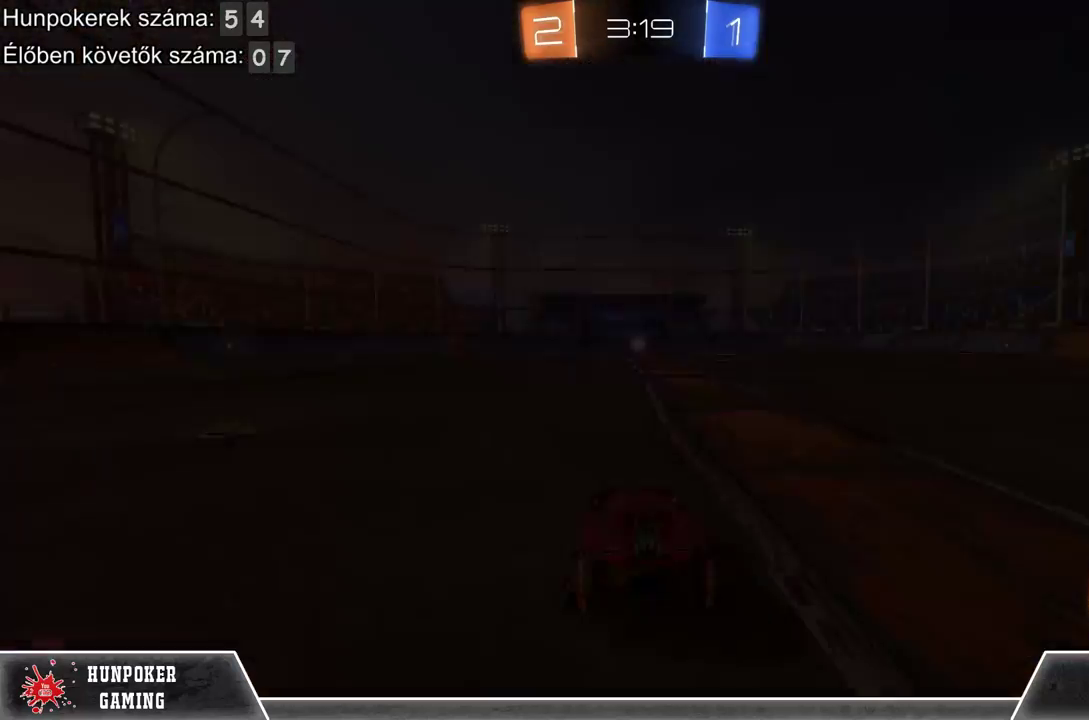
{"buttons": [], "left_stick": "center", "right_stick": "center", "events": [[67, "A", "up"]]}
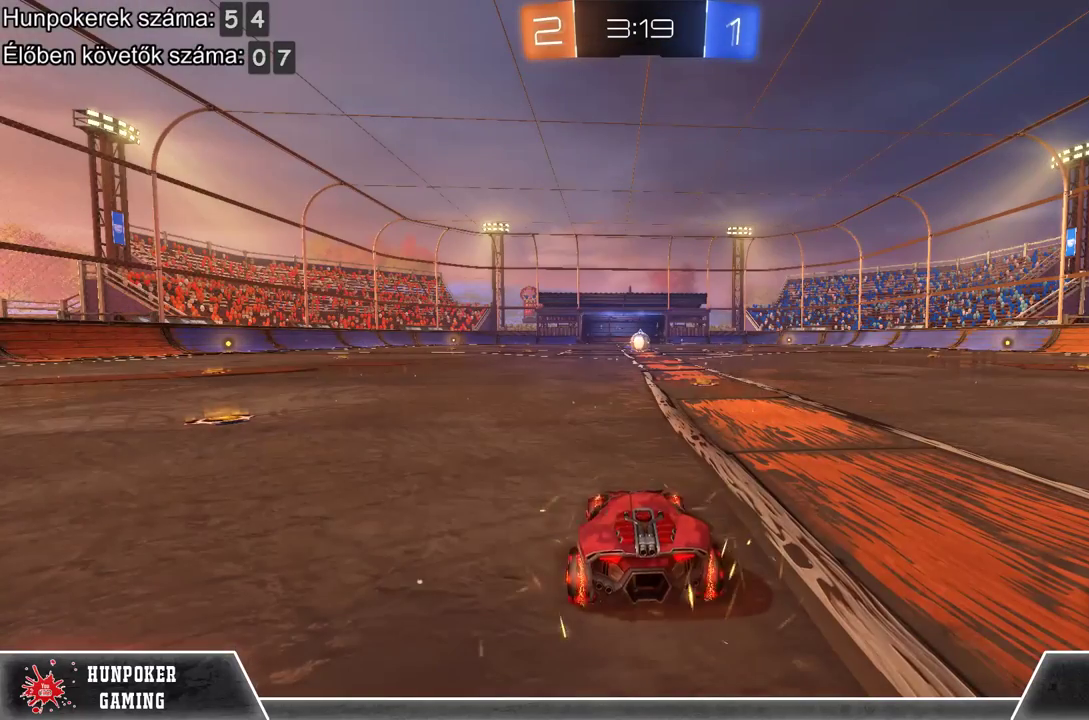
{"buttons": [], "left_stick": "center", "right_stick": "center", "events": []}
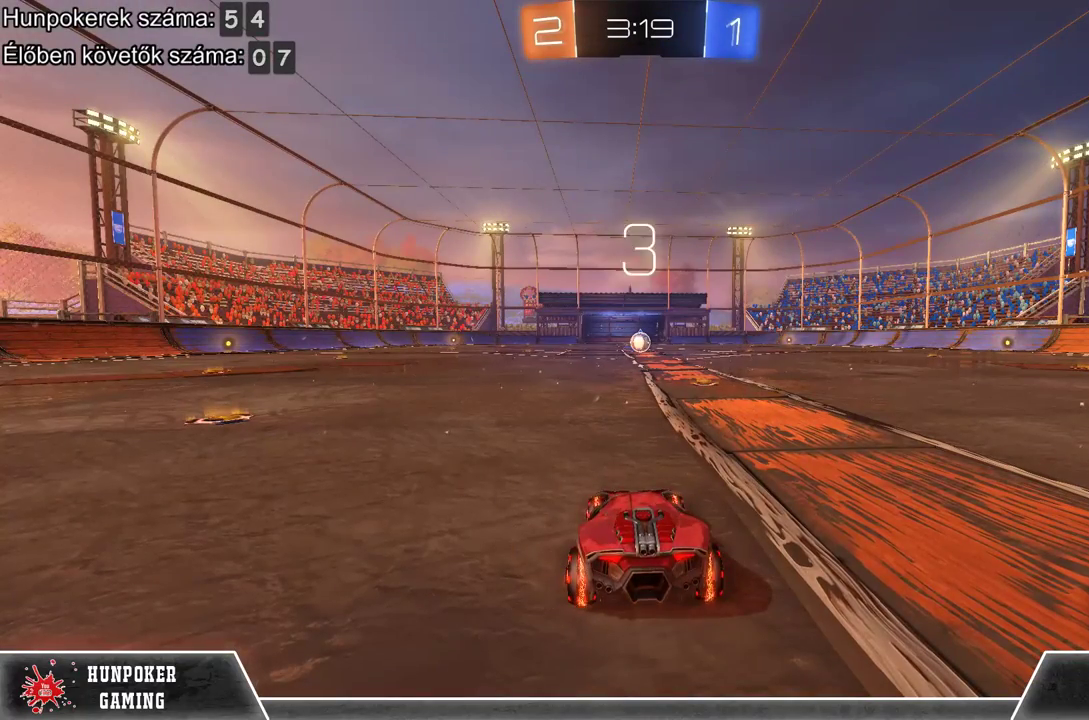
{"buttons": [], "left_stick": "center", "right_stick": "center", "events": []}
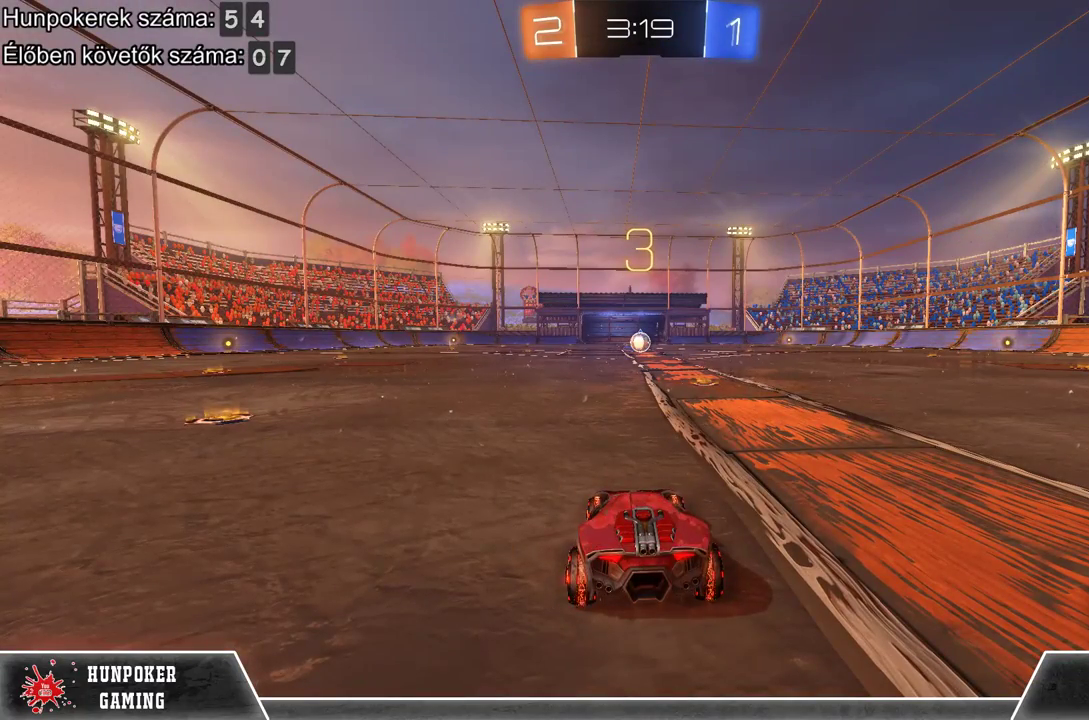
{"buttons": ["R2"], "left_stick": "center", "right_stick": "center", "events": [[400, "R2", "down"]]}
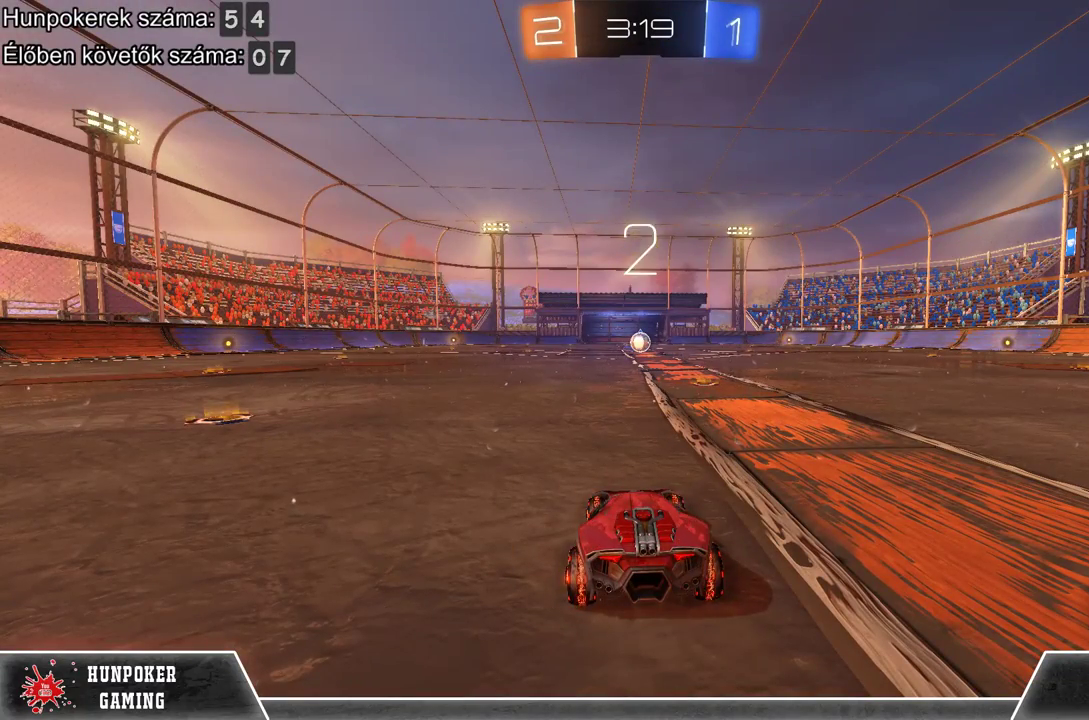
{"buttons": [], "left_stick": "center", "right_stick": "center", "events": [[333, "R2", "up"]]}
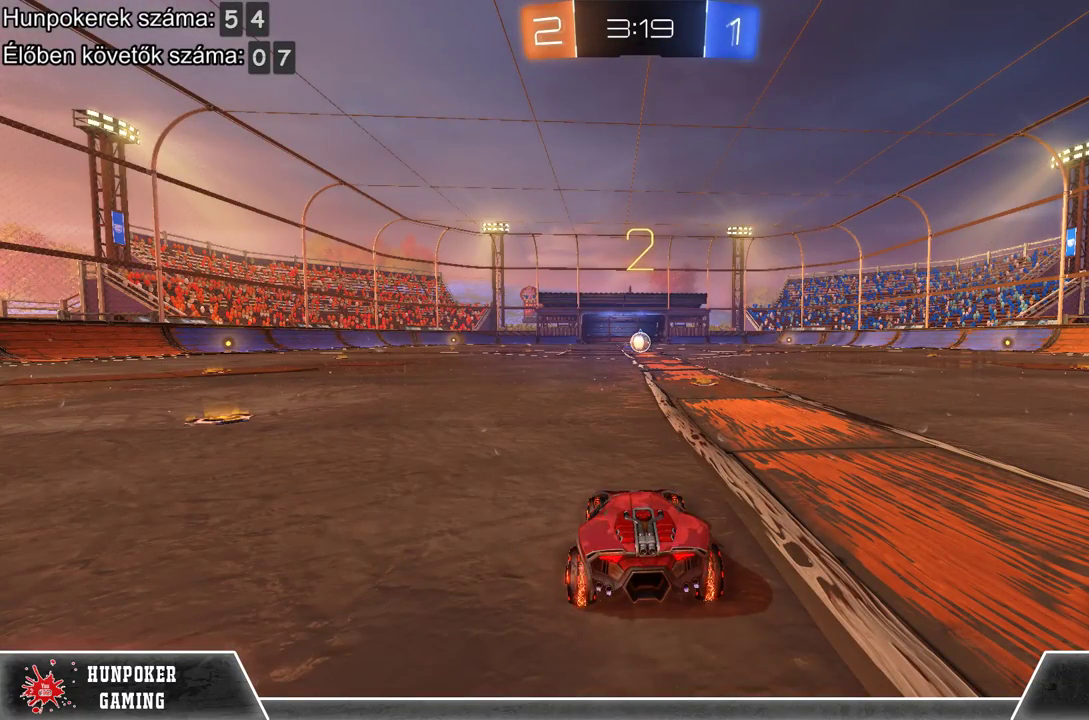
{"buttons": ["R2"], "left_stick": "center", "right_stick": "center", "events": [[200, "R2", "down"]]}
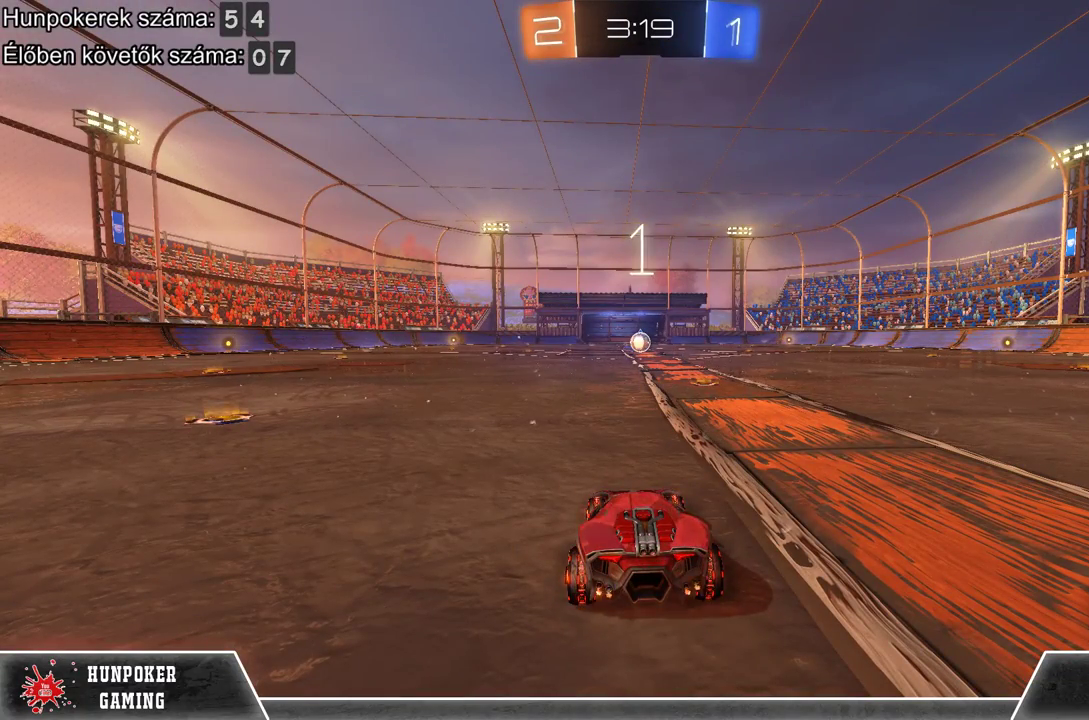
{"buttons": ["R2"], "left_stick": "center", "right_stick": "center", "events": []}
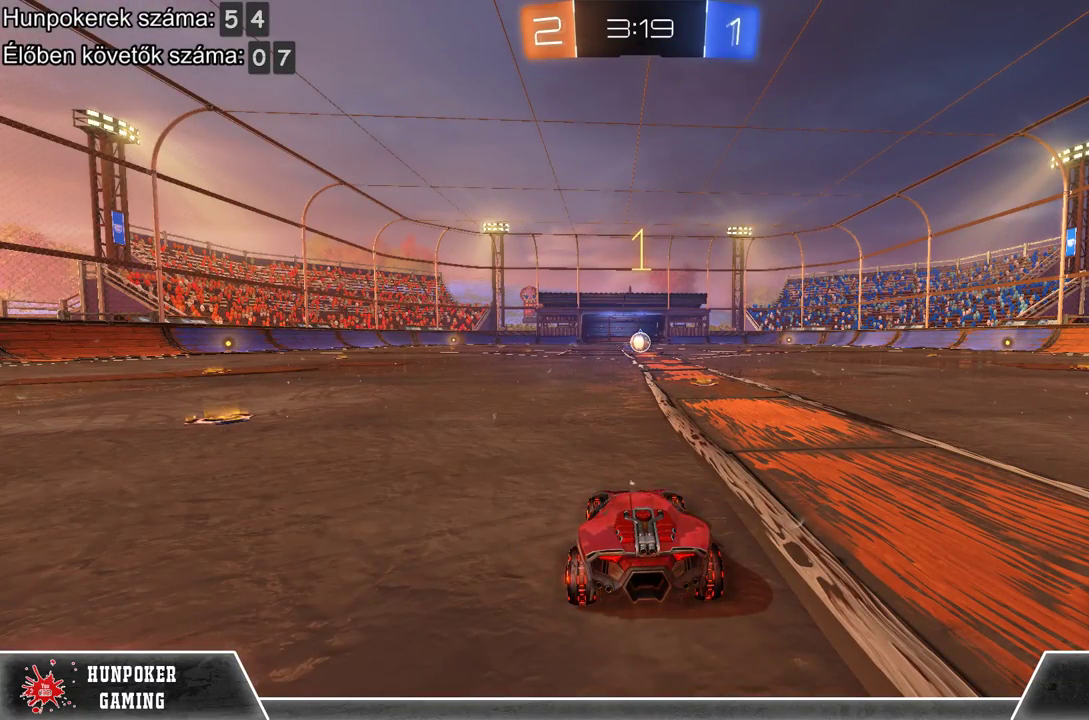
{"buttons": ["R1", "R2"], "left_stick": "right", "right_stick": "center", "events": [[400, "R1", "down"], [400, "left_stick", "right"]]}
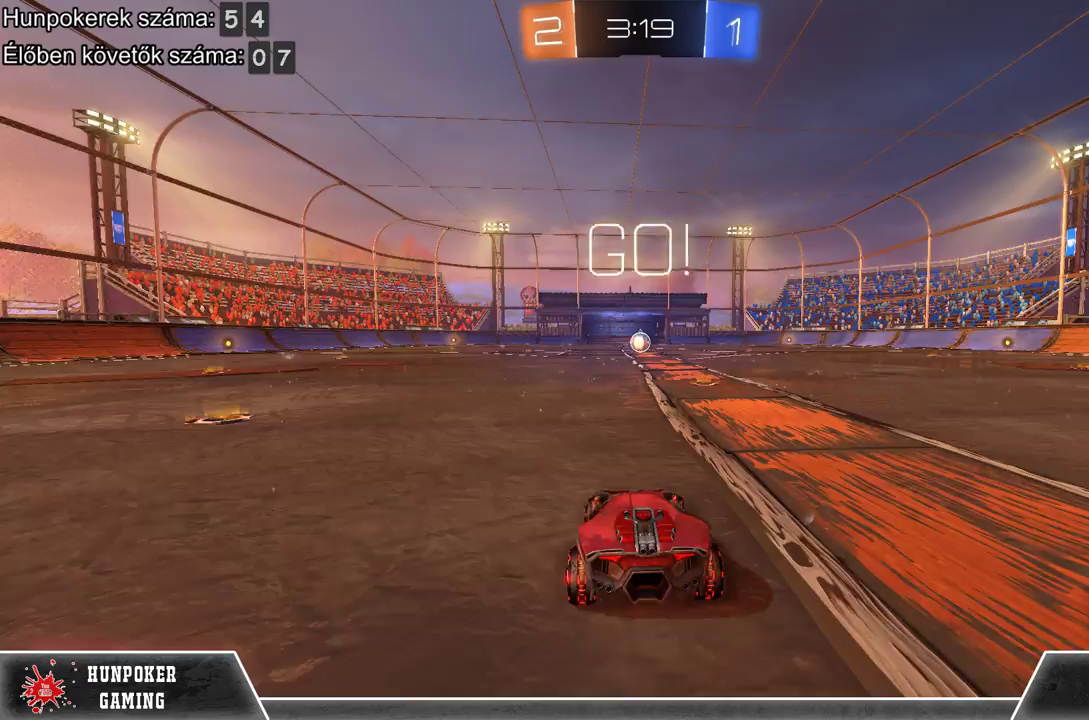
{"buttons": ["R1", "R2"], "left_stick": "center", "right_stick": "center", "events": [[33, "left_stick", "center"]]}
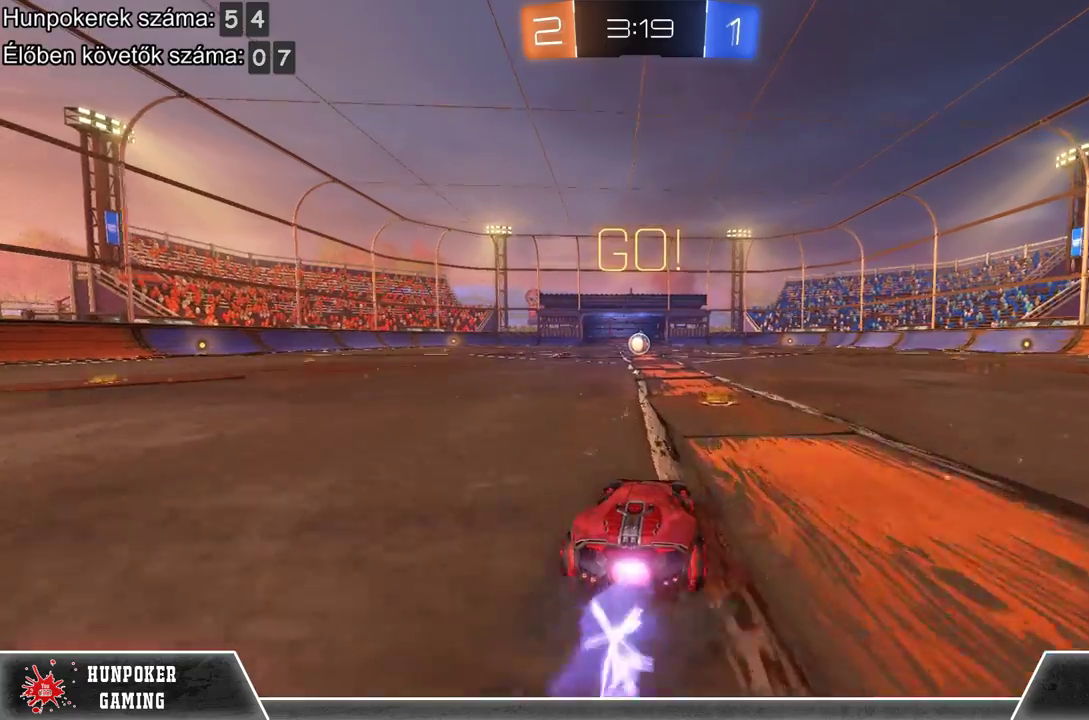
{"buttons": ["R1", "R2"], "left_stick": "left", "right_stick": "center", "events": [[500, "left_stick", "left"]]}
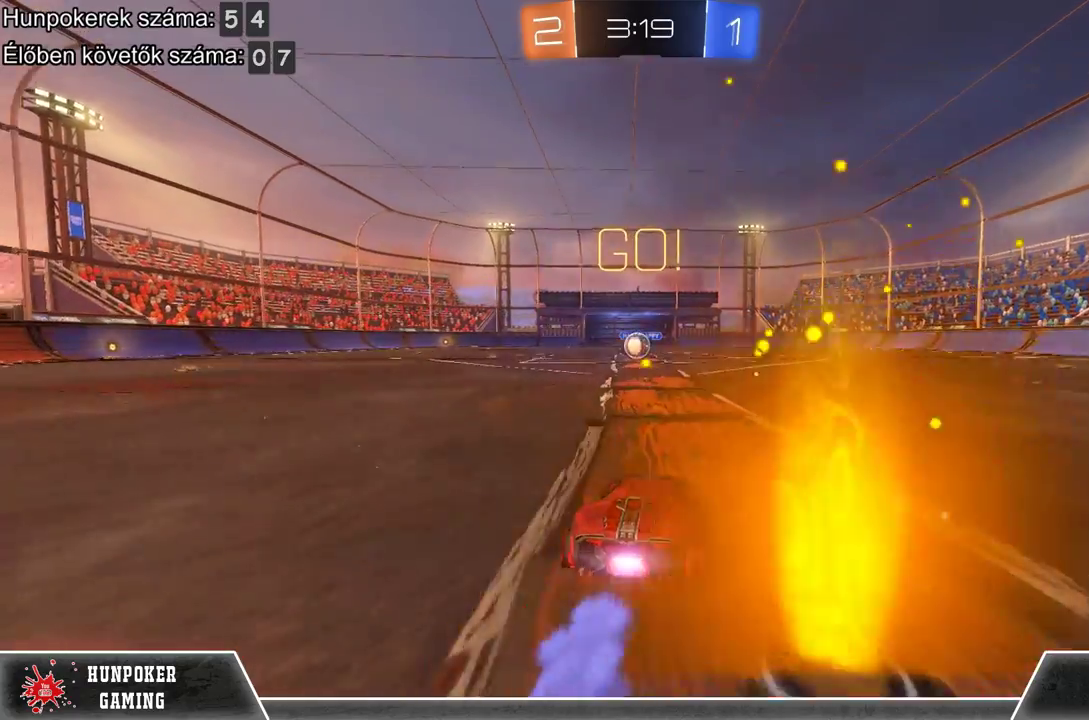
{"buttons": ["R1", "R2"], "left_stick": "center", "right_stick": "center", "events": [[133, "left_stick", "center"]]}
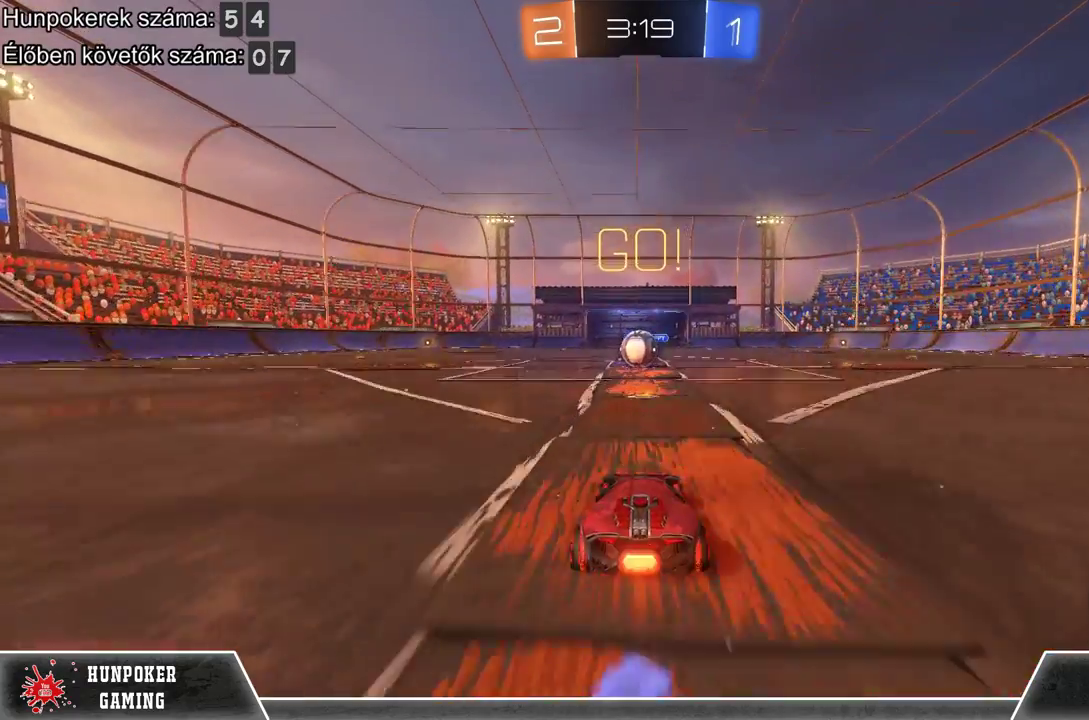
{"buttons": ["R1", "R2"], "left_stick": "center", "right_stick": "center", "events": []}
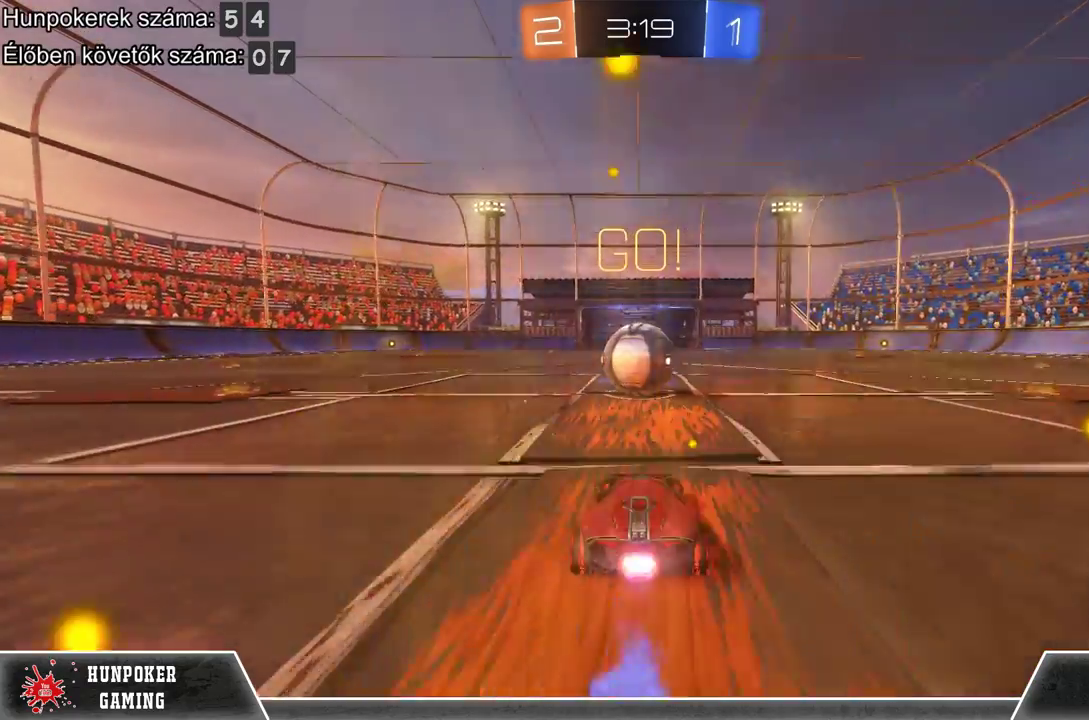
{"buttons": ["A", "R2"], "left_stick": "left", "right_stick": "center", "events": [[100, "left_stick", "up"], [133, "A", "down"], [167, "R1", "up"], [267, "A", "up"], [367, "A", "down"], [367, "left_stick", "up-left"], [500, "left_stick", "left"]]}
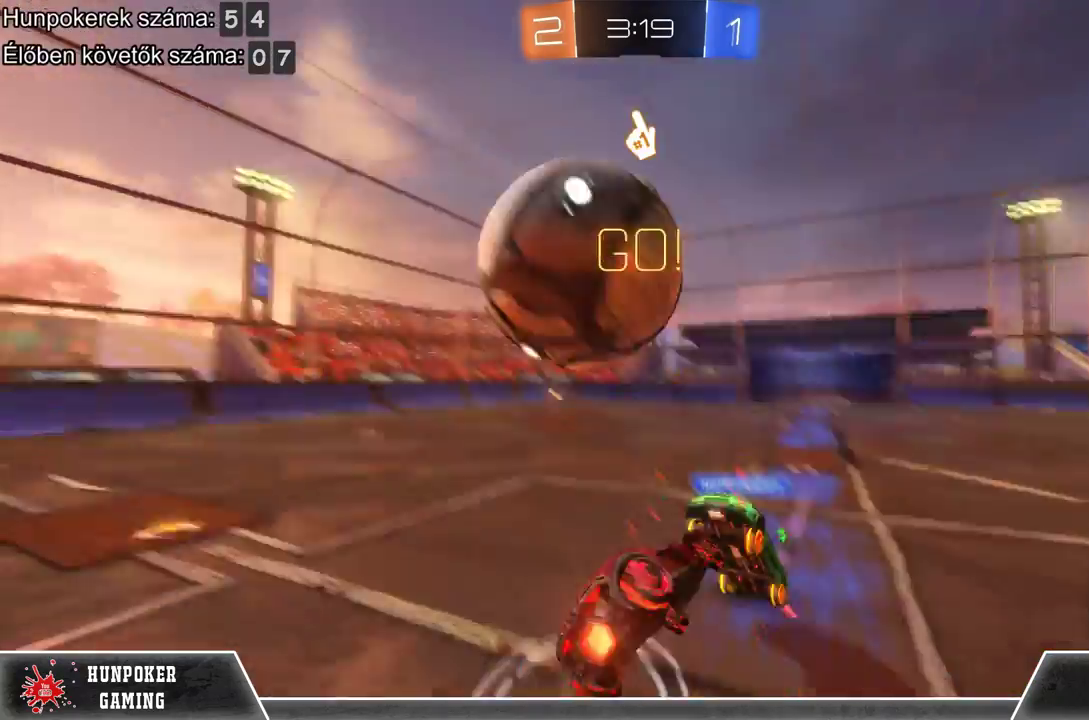
{"buttons": ["R2"], "left_stick": "center", "right_stick": "center", "events": [[33, "A", "up"], [167, "left_stick", "center"]]}
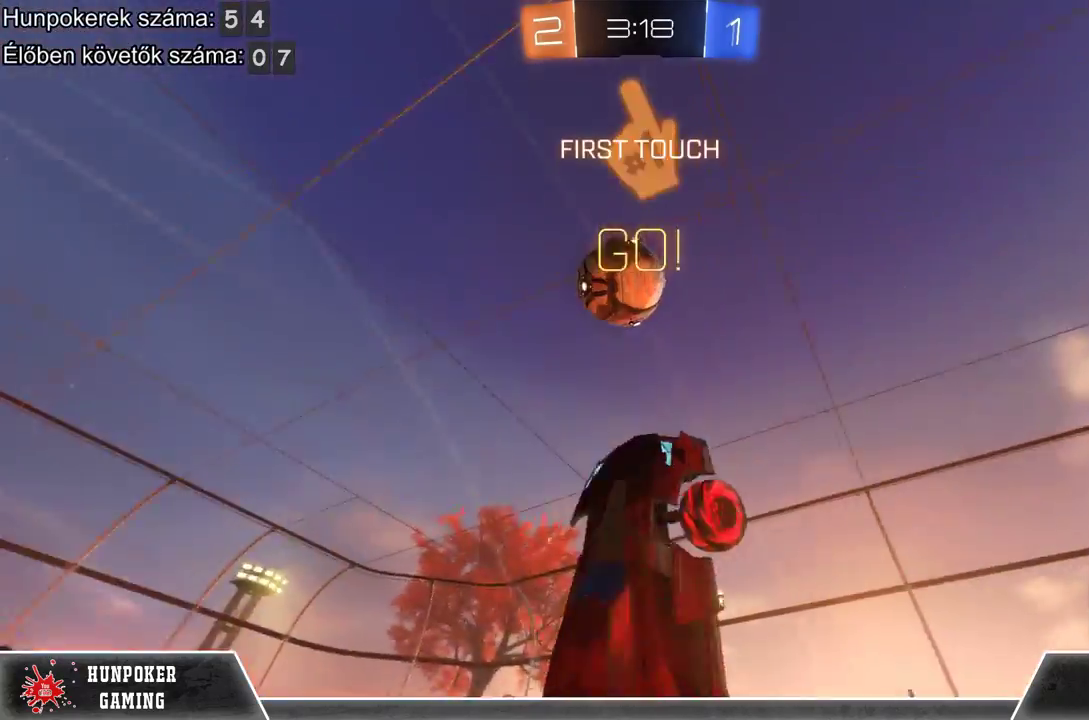
{"buttons": ["Y", "R2"], "left_stick": "left", "right_stick": "center", "events": [[433, "Y", "down"], [433, "left_stick", "left"]]}
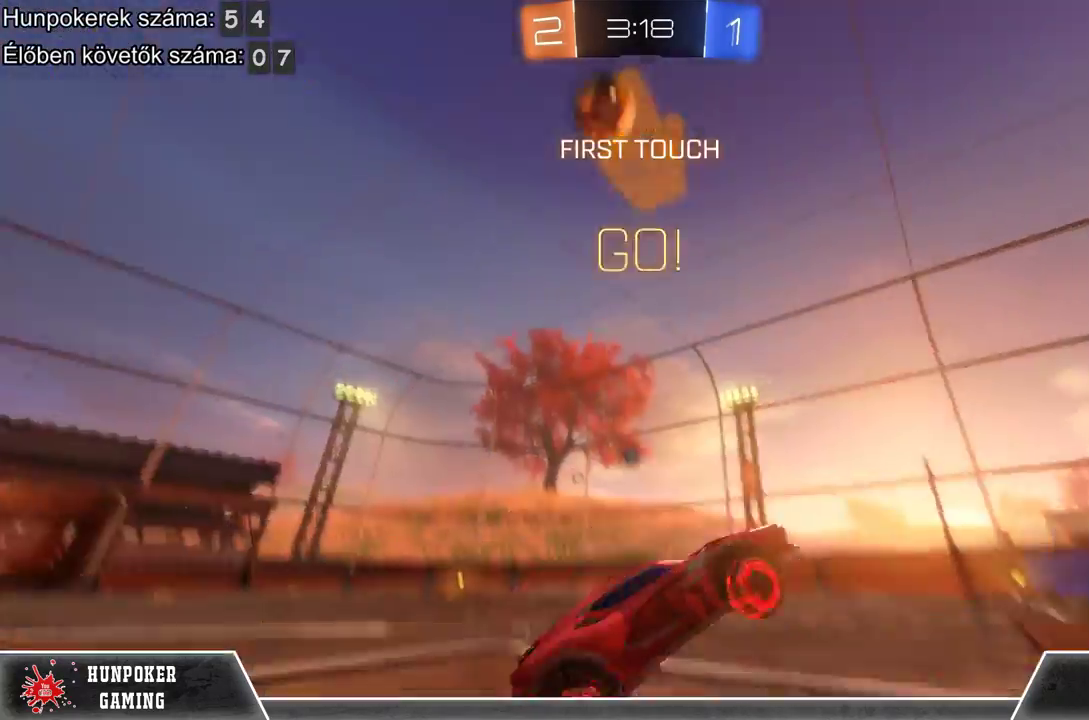
{"buttons": ["R1", "R2"], "left_stick": "center", "right_stick": "center", "events": [[67, "Y", "up"], [300, "left_stick", "up-left"], [400, "R1", "down"], [400, "left_stick", "center"]]}
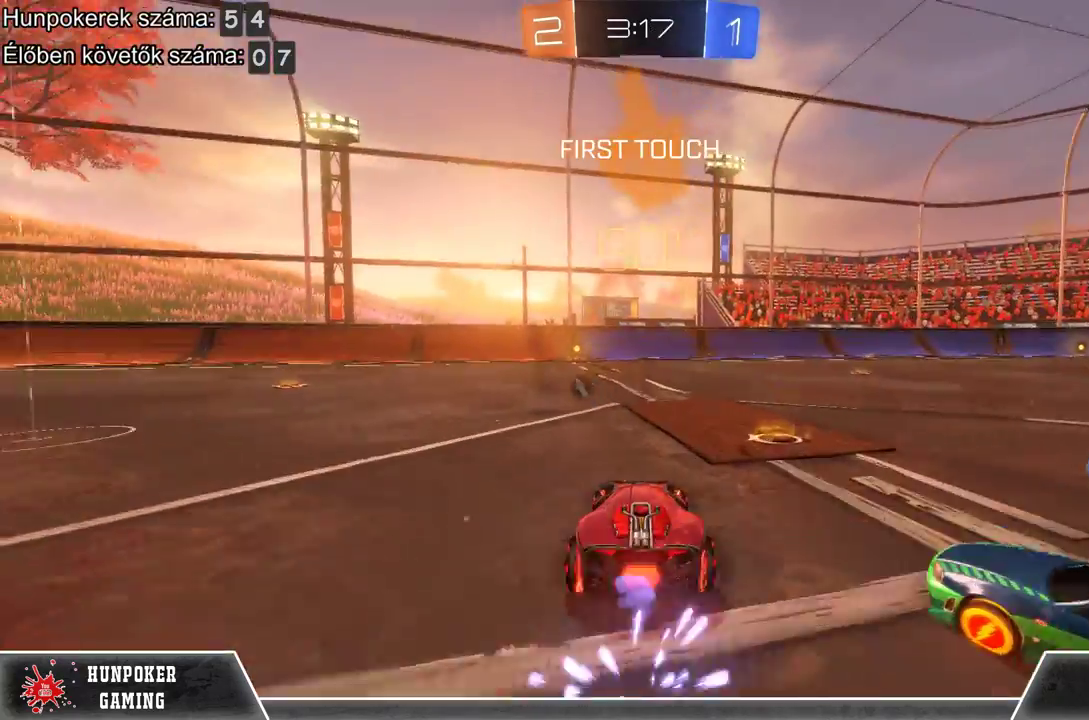
{"buttons": ["R1", "R2"], "left_stick": "left", "right_stick": "center", "events": [[500, "left_stick", "left"]]}
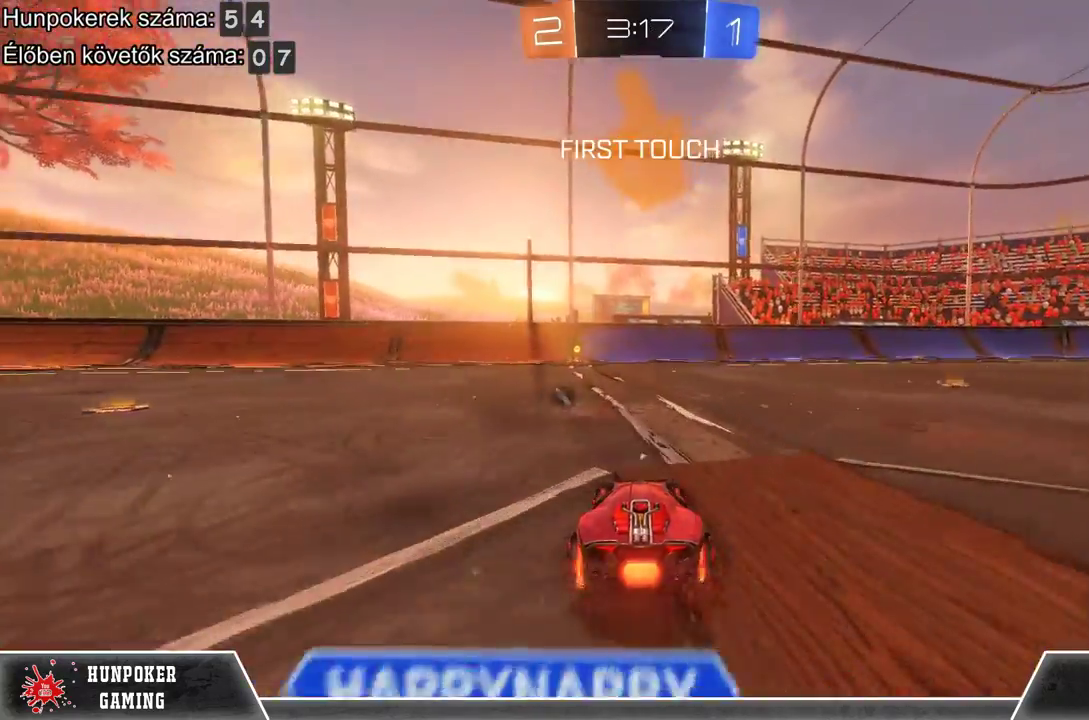
{"buttons": ["R2"], "left_stick": "up", "right_stick": "center", "events": [[100, "R1", "up"], [100, "left_stick", "center"], [300, "Y", "down"], [367, "Y", "up"], [500, "left_stick", "up"]]}
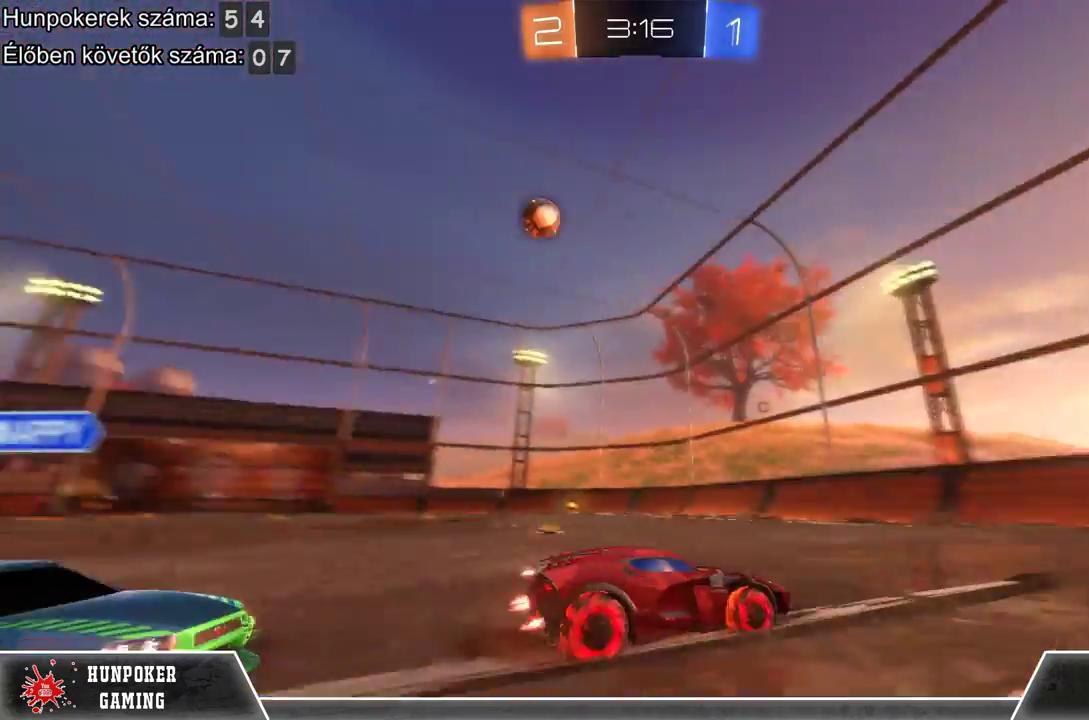
{"buttons": ["R2"], "left_stick": "center", "right_stick": "center", "events": [[300, "left_stick", "center"]]}
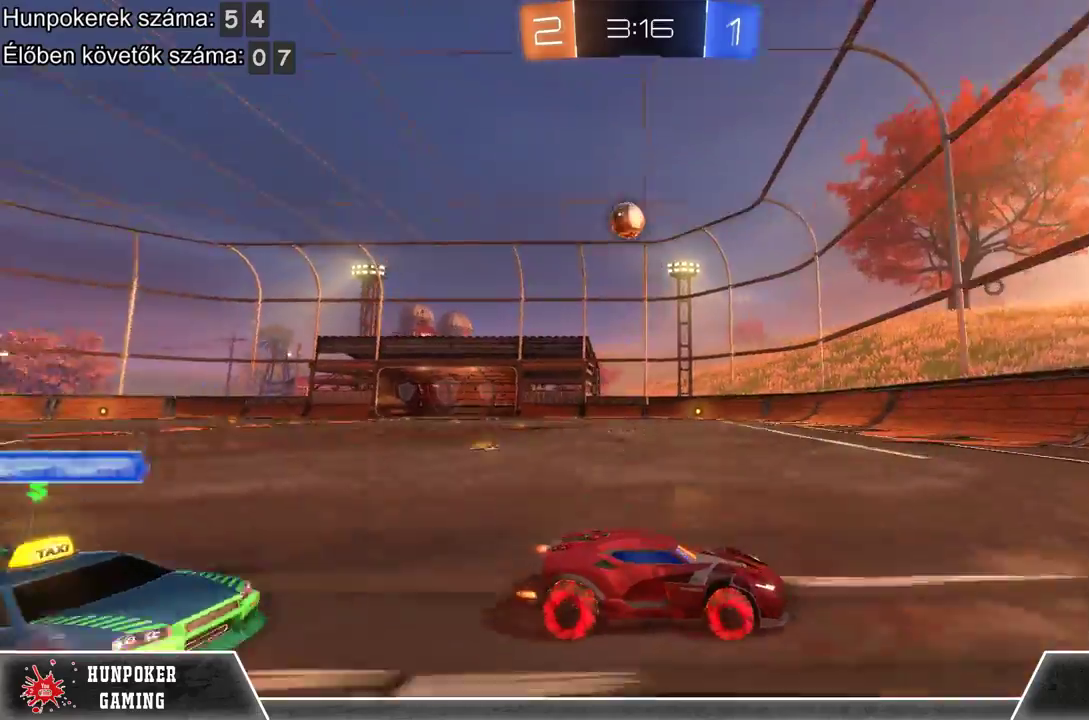
{"buttons": ["R2"], "left_stick": "left", "right_stick": "center", "events": [[233, "left_stick", "left"]]}
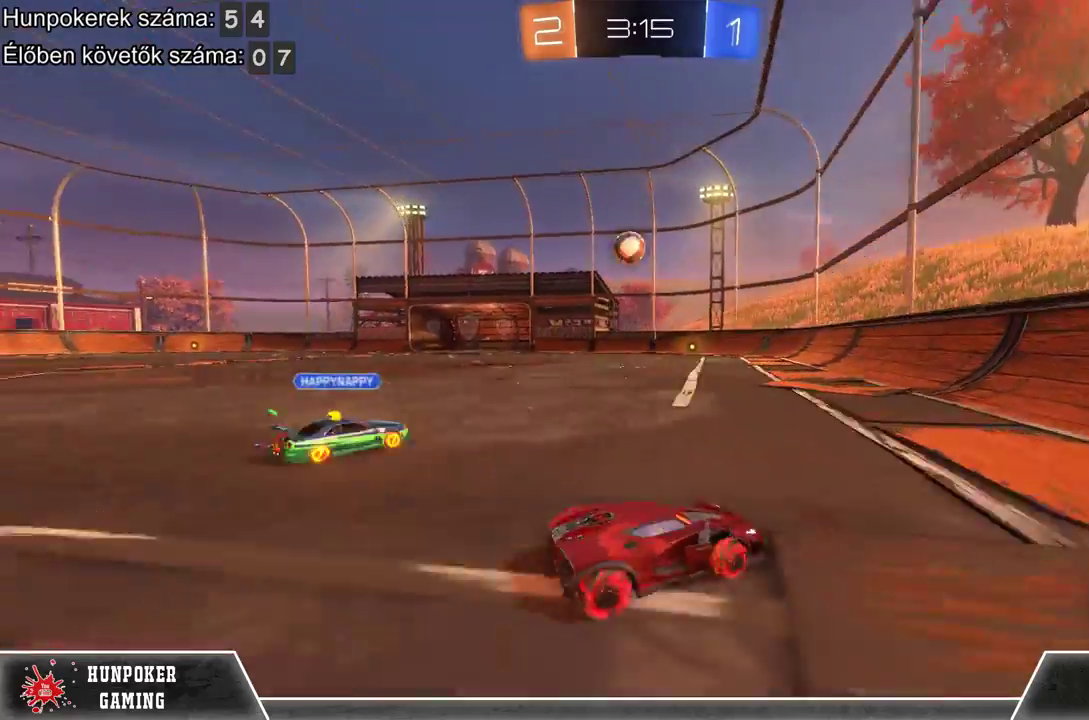
{"buttons": ["A", "R2"], "left_stick": "up", "right_stick": "center", "events": [[433, "left_stick", "up"], [467, "A", "down"]]}
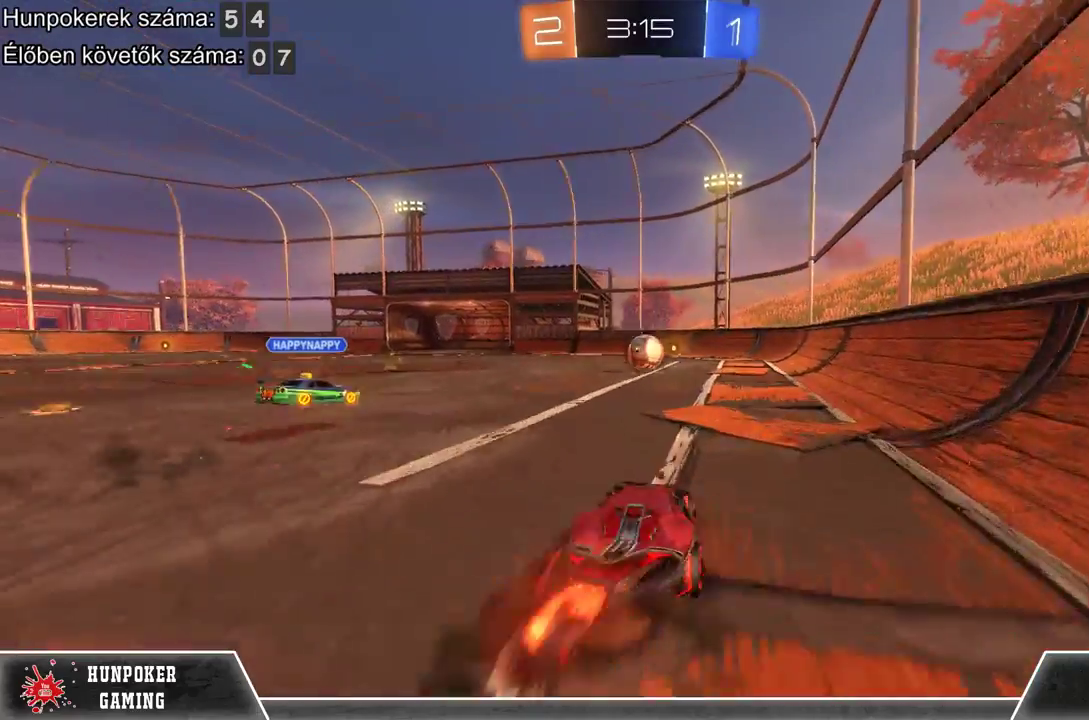
{"buttons": ["R2"], "left_stick": "center", "right_stick": "center", "events": [[67, "A", "up"], [167, "A", "down"], [333, "A", "up"], [333, "left_stick", "center"]]}
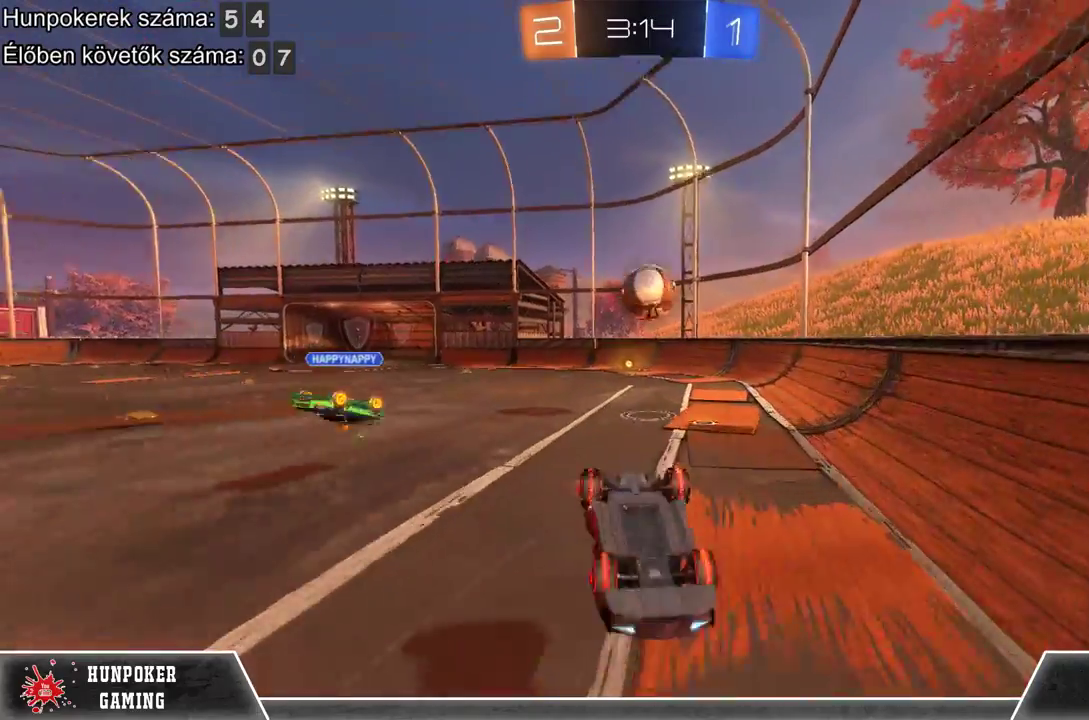
{"buttons": ["R2"], "left_stick": "center", "right_stick": "center", "events": []}
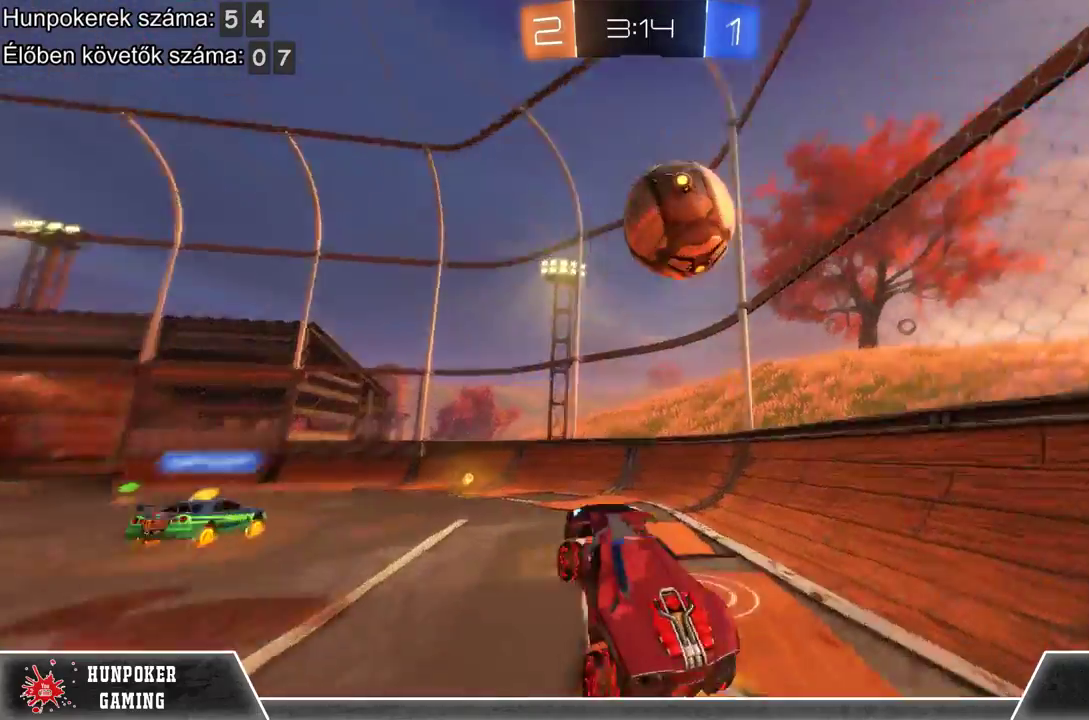
{"buttons": ["R2"], "left_stick": "center", "right_stick": "center", "events": []}
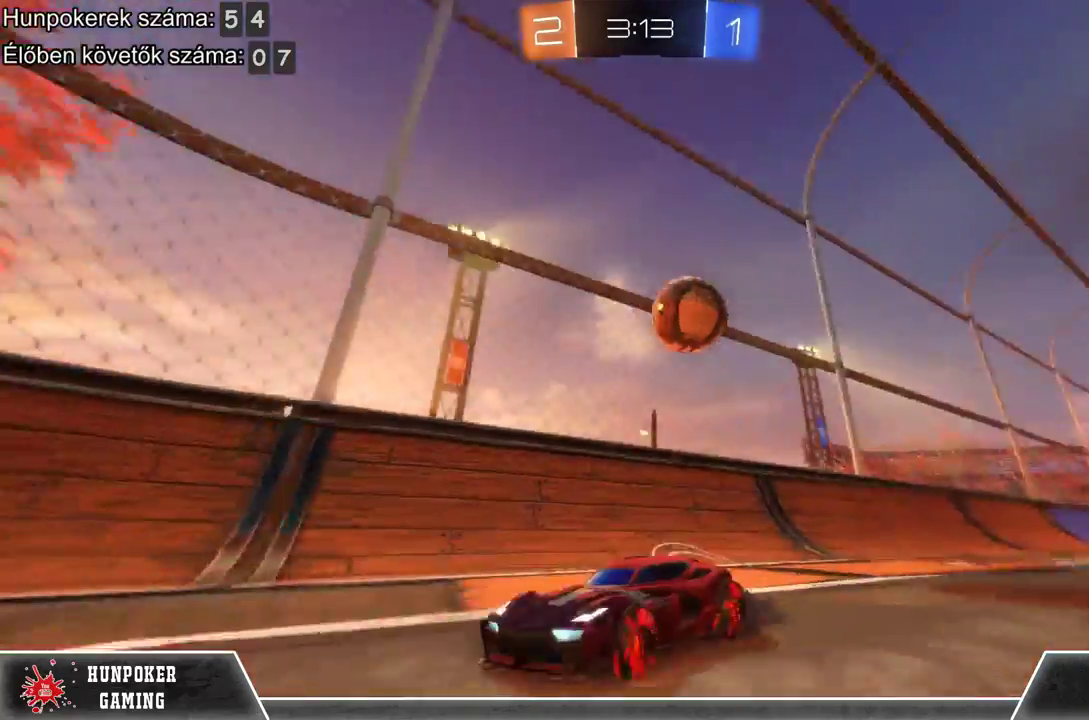
{"buttons": ["B", "R2"], "left_stick": "left", "right_stick": "center", "events": [[200, "left_stick", "left"], [467, "B", "down"]]}
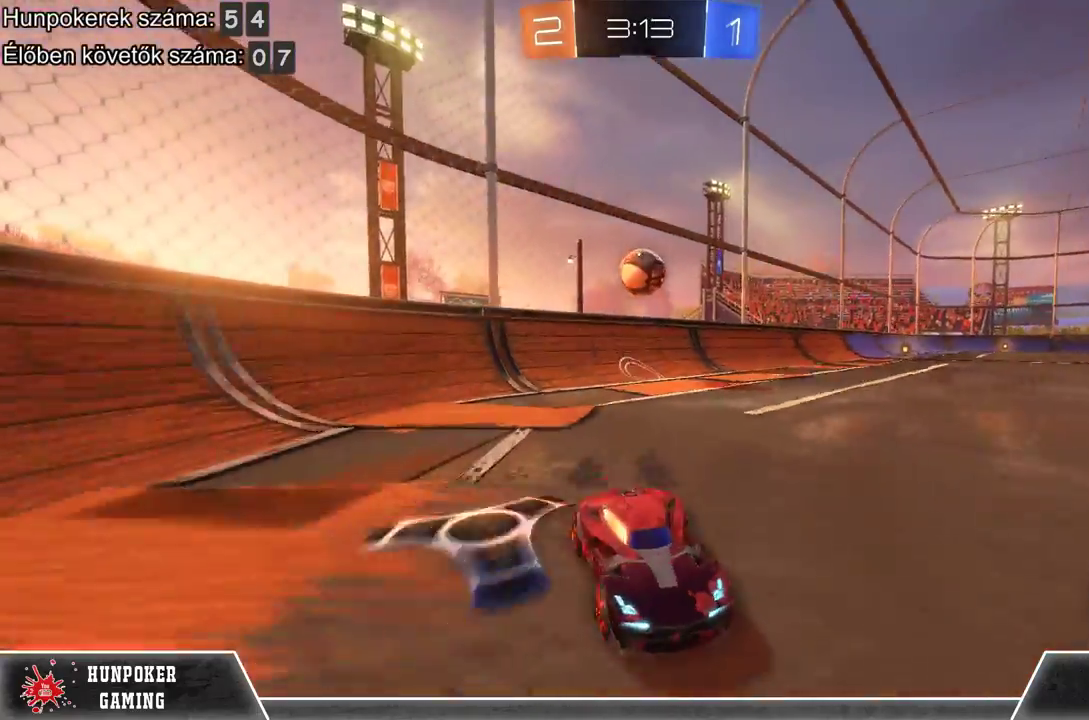
{"buttons": [], "left_stick": "left", "right_stick": "center", "events": [[133, "B", "up"], [433, "R2", "up"]]}
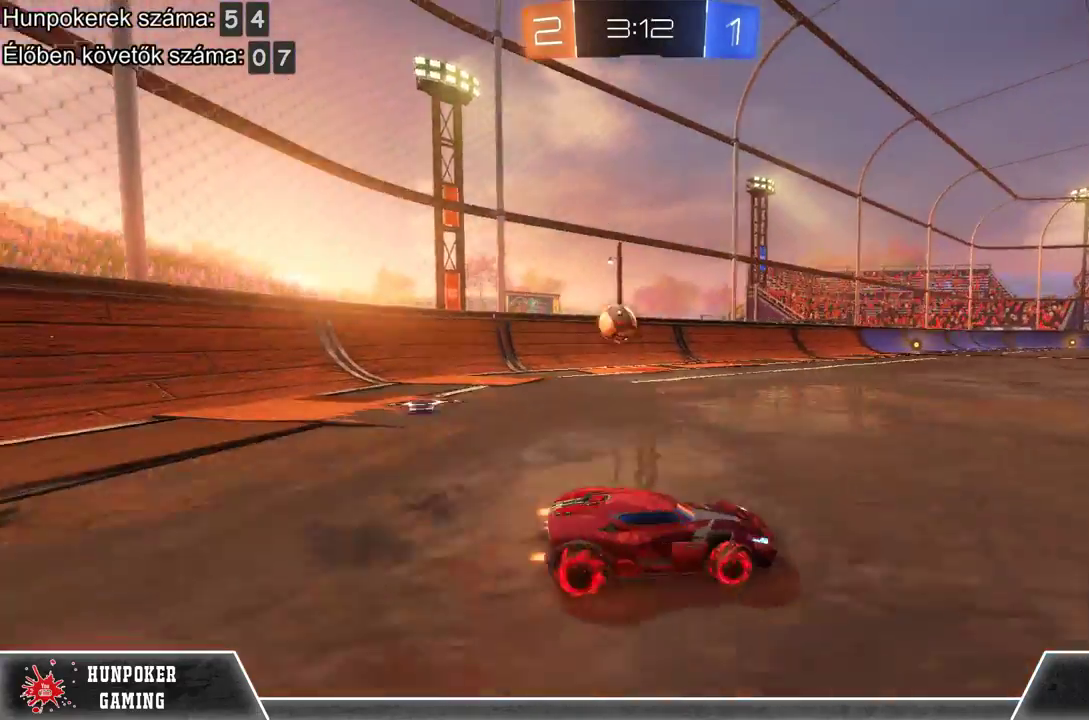
{"buttons": ["R2"], "left_stick": "left", "right_stick": "center", "events": [[400, "R2", "down"]]}
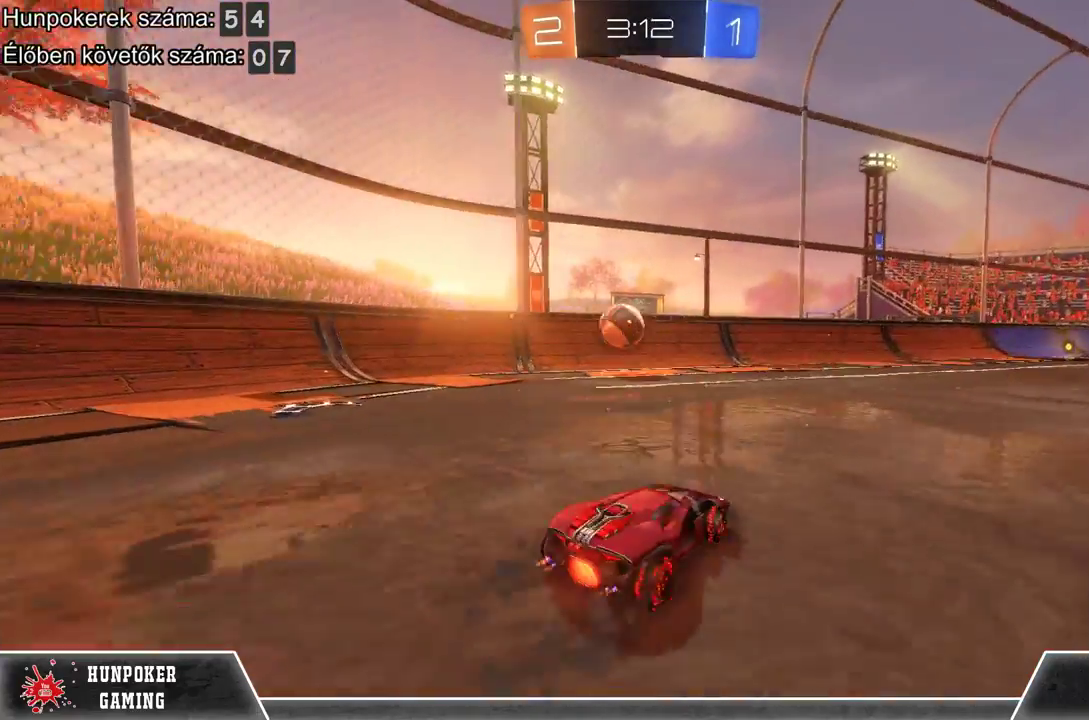
{"buttons": ["R2"], "left_stick": "center", "right_stick": "center", "events": [[433, "left_stick", "center"]]}
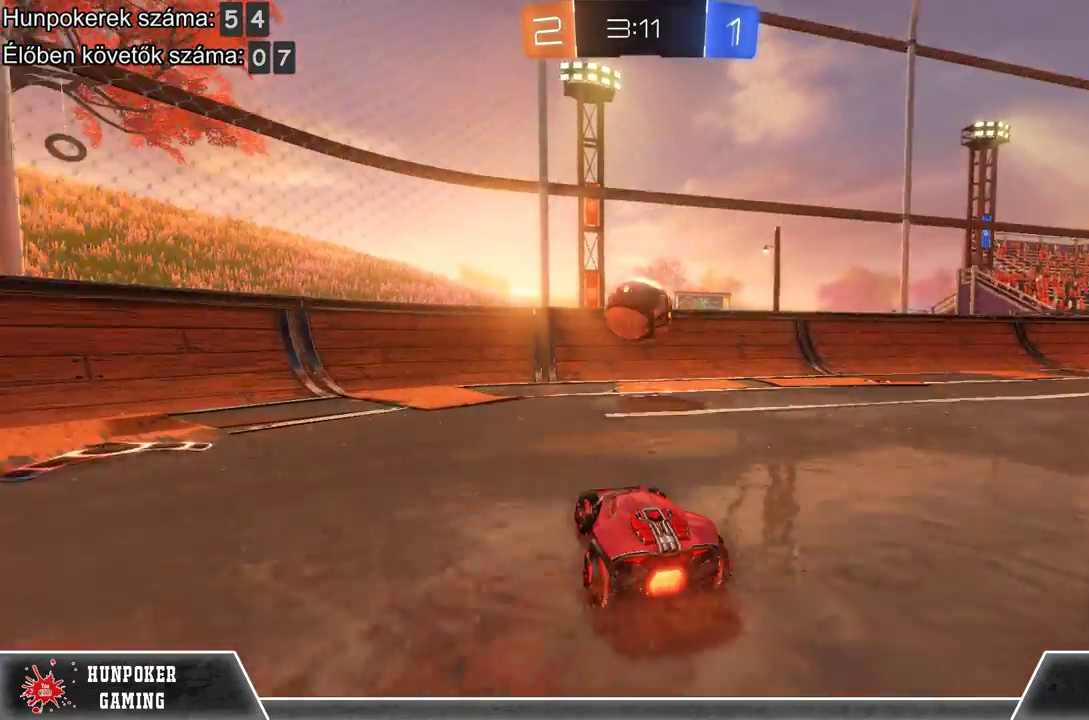
{"buttons": ["R2"], "left_stick": "right", "right_stick": "center", "events": [[367, "left_stick", "right"]]}